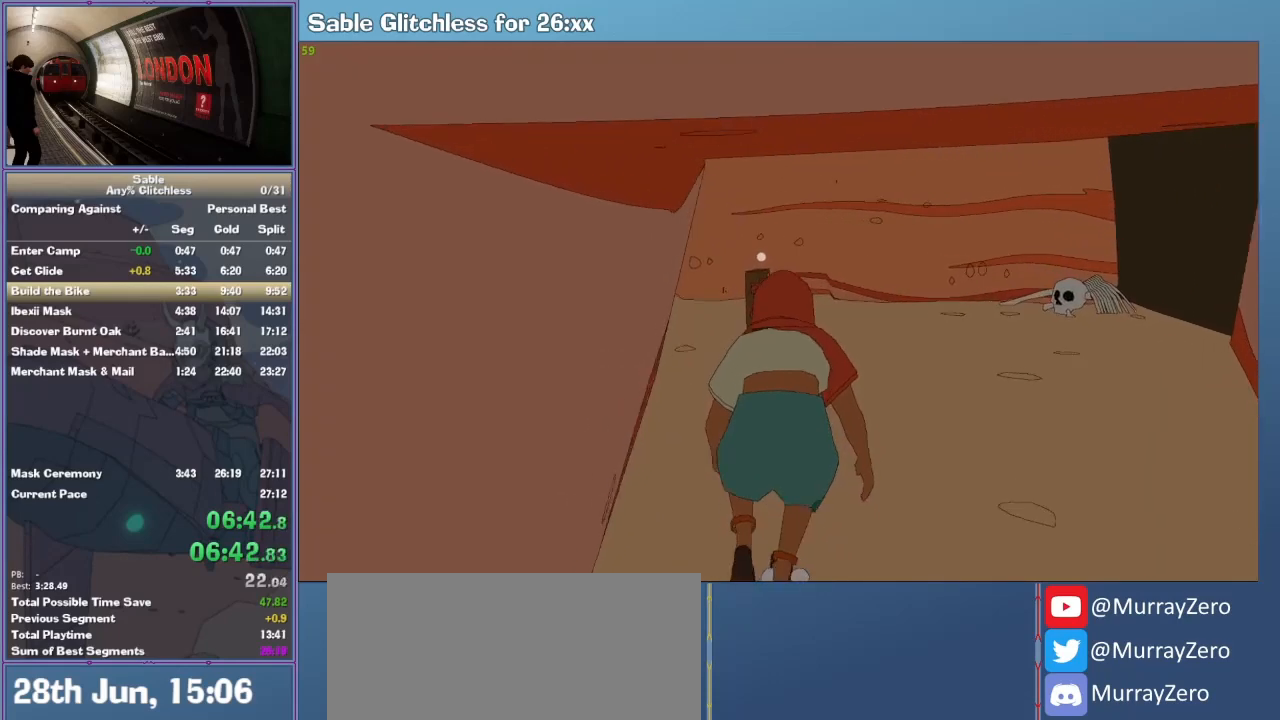
Gameplay with keyboard and mouse; each line is a JSON object with the keys and mouse buttons held at the frame after it. "events" lists presses ("down") and releases ("up") of "1", "2", "3", "4", "5", "a", "alt", "backspace", "c", "ctrl", "d", "down", "e", "escape", "f", "insert", "left", "o", "p", "q", "r", "return", "right", "s", "shift", "space", "tab", "up", "v", "w", "x", "z", "mouse_left", "mouse_middle", "mouse_right", "mouse_wheel_up" and "mouse_wheel_down" between this image and that frame as [ms after this image, input, new state], when the widget could be followed in between. "mouse_left", "mouse_middle", "mouse_right", "mouse_wheel_up", "mouse_wheel_down" = the "left", "middle", "right", "wheel_up", "wheel_down" buttons of the "mouse" list. No other keys are recorded. Mouse movement is not recorded.
{"keys": ["w"], "mouse": [], "events": []}
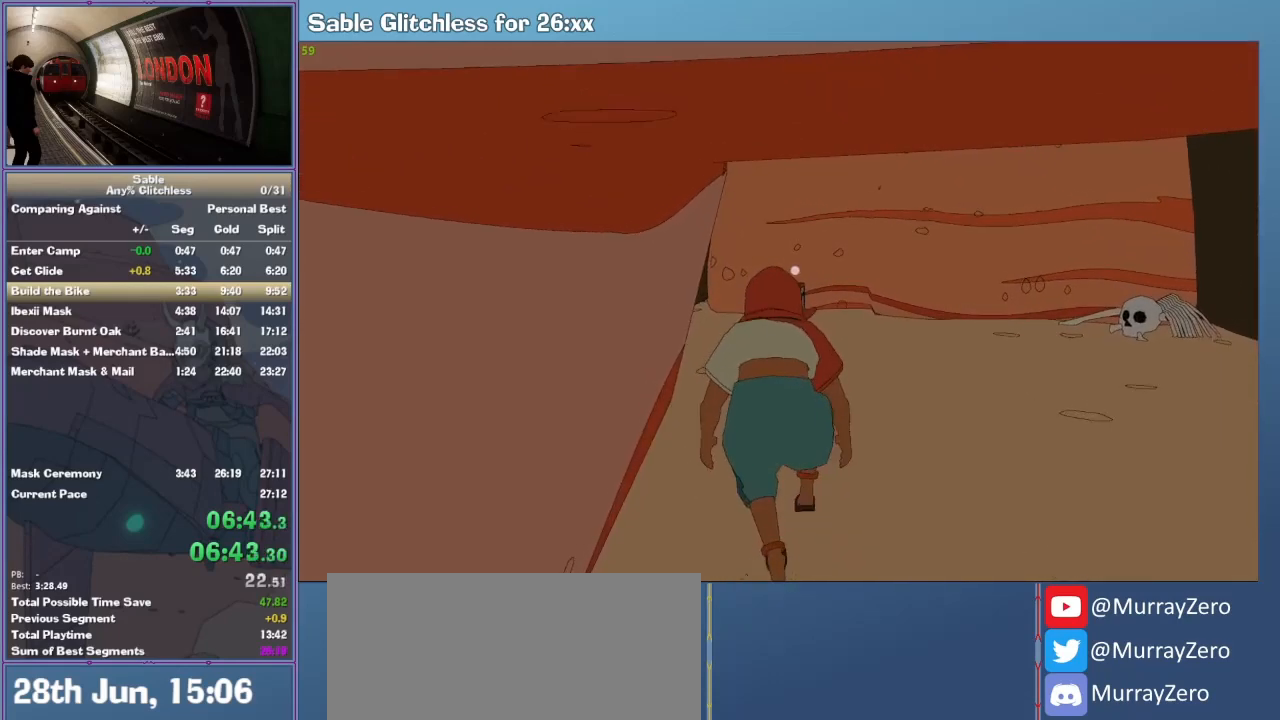
{"keys": ["e", "w"], "mouse": [], "events": [[333, "e", "down"], [400, "e", "up"], [500, "e", "down"]]}
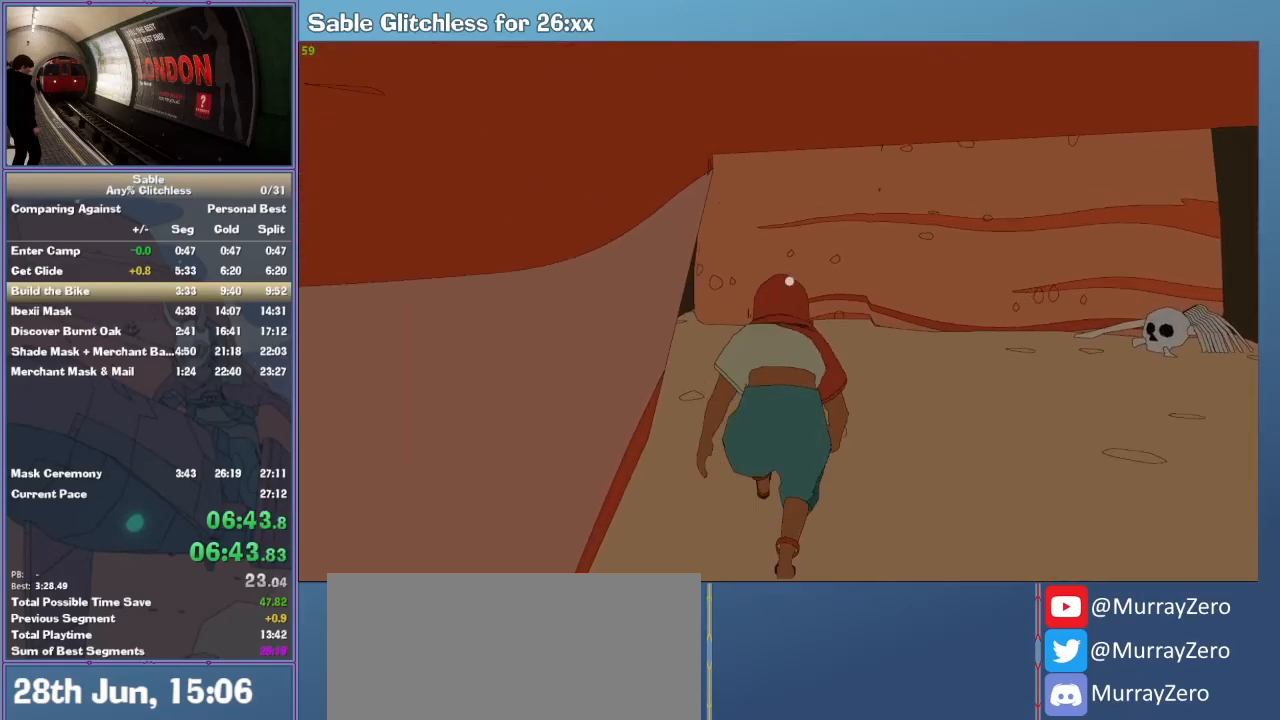
{"keys": ["e", "w"], "mouse": [], "events": [[67, "e", "up"], [167, "e", "down"], [233, "e", "up"], [267, "e", "down"], [333, "e", "up"], [433, "e", "down"]]}
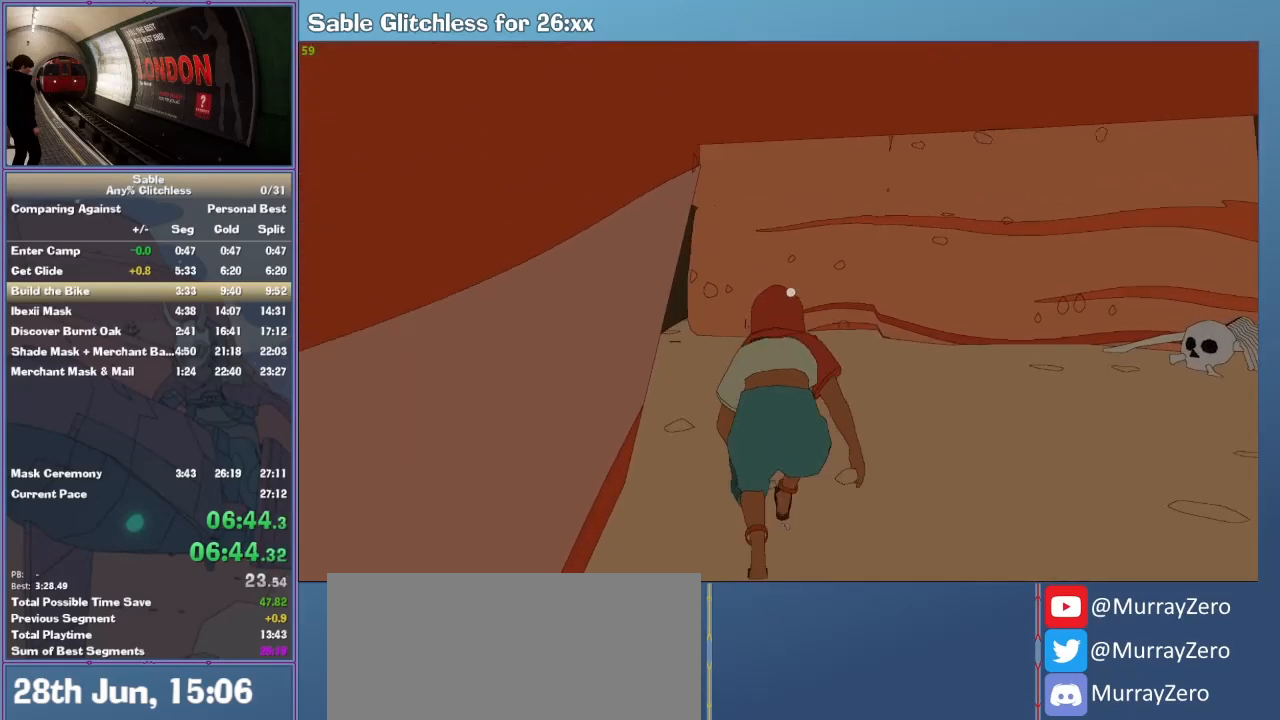
{"keys": ["w"], "mouse": [], "events": [[33, "e", "up"], [133, "e", "down"], [400, "e", "up"], [433, "e", "down"], [500, "e", "up"]]}
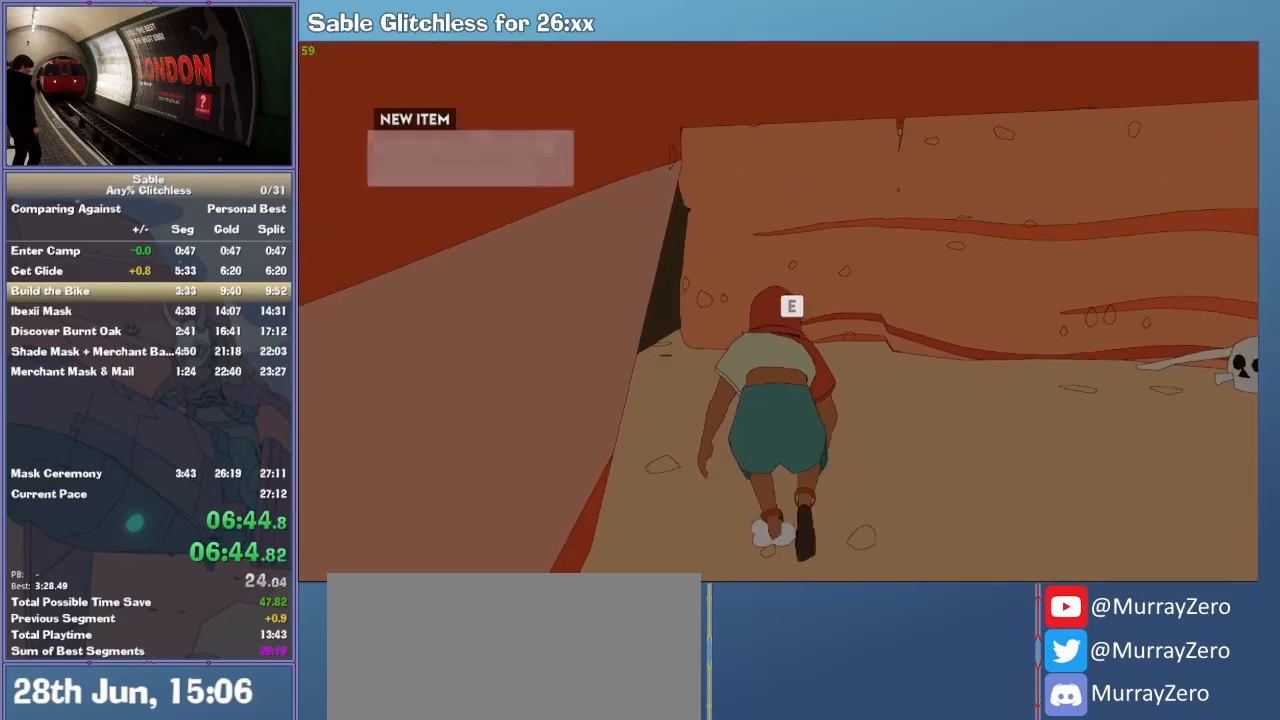
{"keys": [], "mouse": [], "events": [[100, "e", "down"], [133, "w", "up"], [200, "e", "up"], [233, "r", "down"], [333, "r", "up"]]}
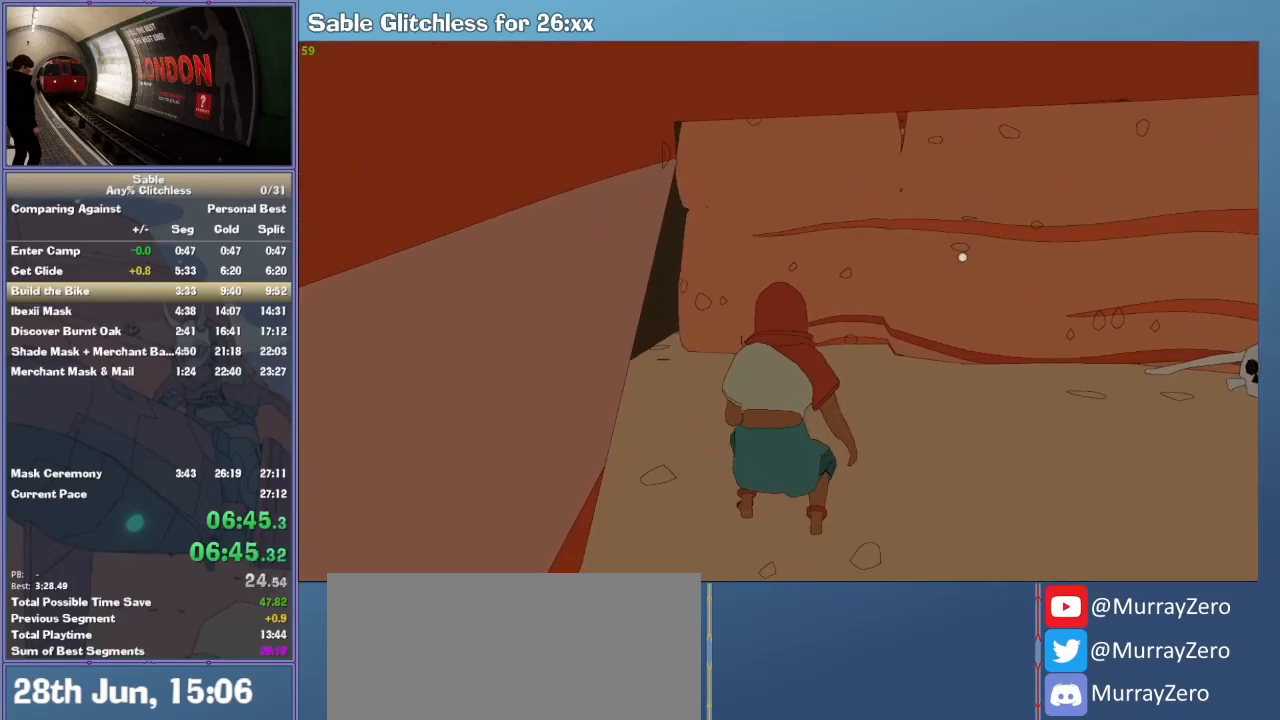
{"keys": [], "mouse": [], "events": []}
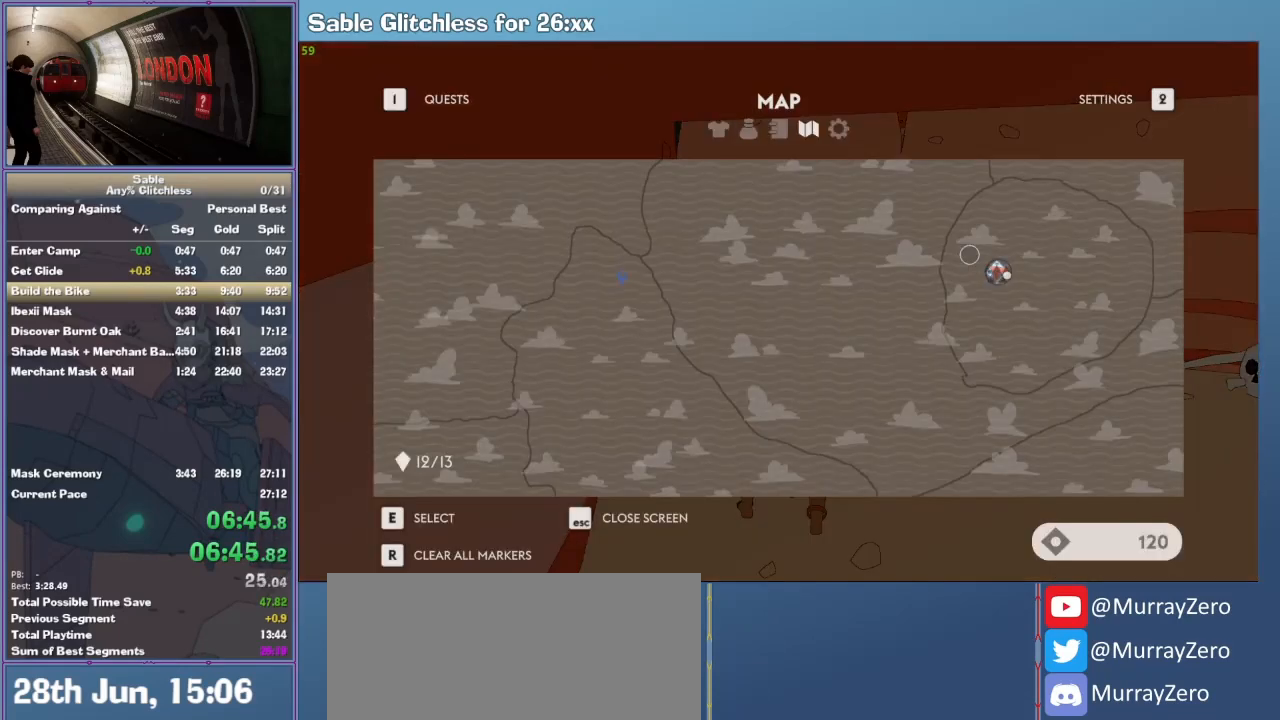
{"keys": [], "mouse": [], "events": [[67, "mouse_left", "down"], [133, "mouse_left", "up"], [200, "mouse_left", "down"], [300, "mouse_left", "up"], [400, "mouse_left", "down"], [500, "mouse_left", "up"]]}
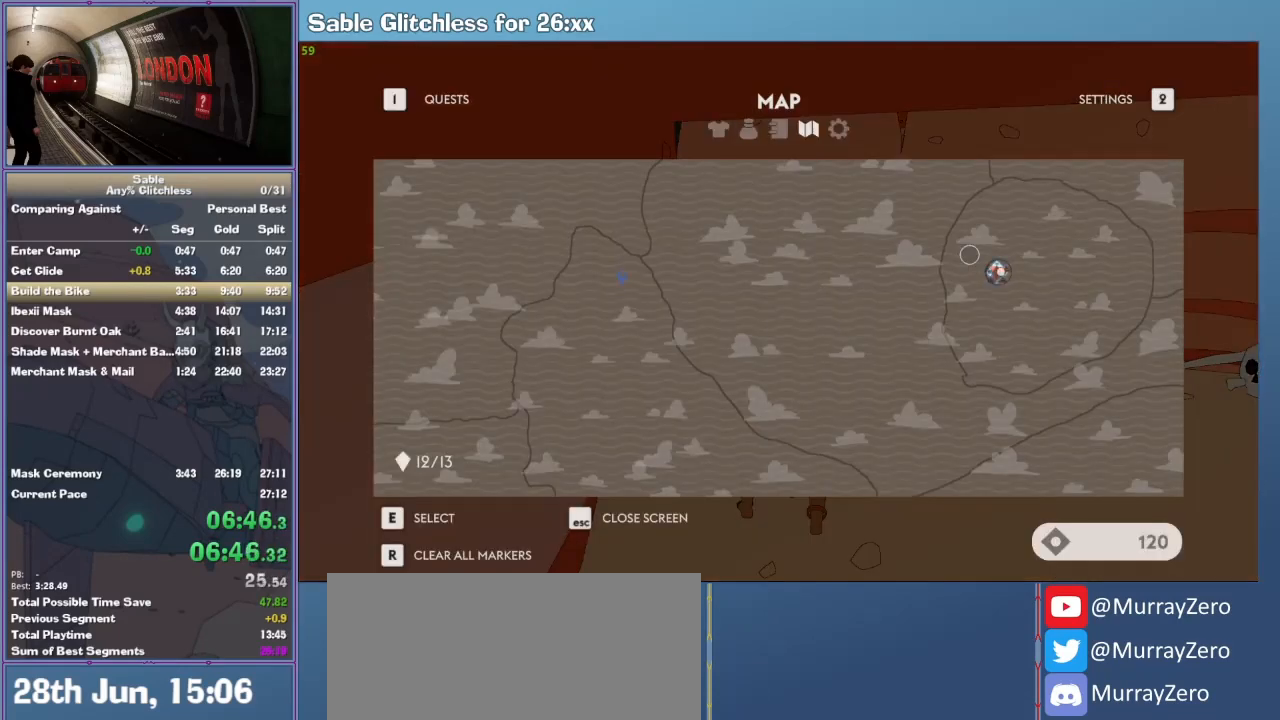
{"keys": [], "mouse": ["left"], "events": [[33, "mouse_left", "down"], [133, "mouse_left", "up"], [233, "mouse_left", "down"], [467, "mouse_left", "up"], [500, "mouse_left", "down"]]}
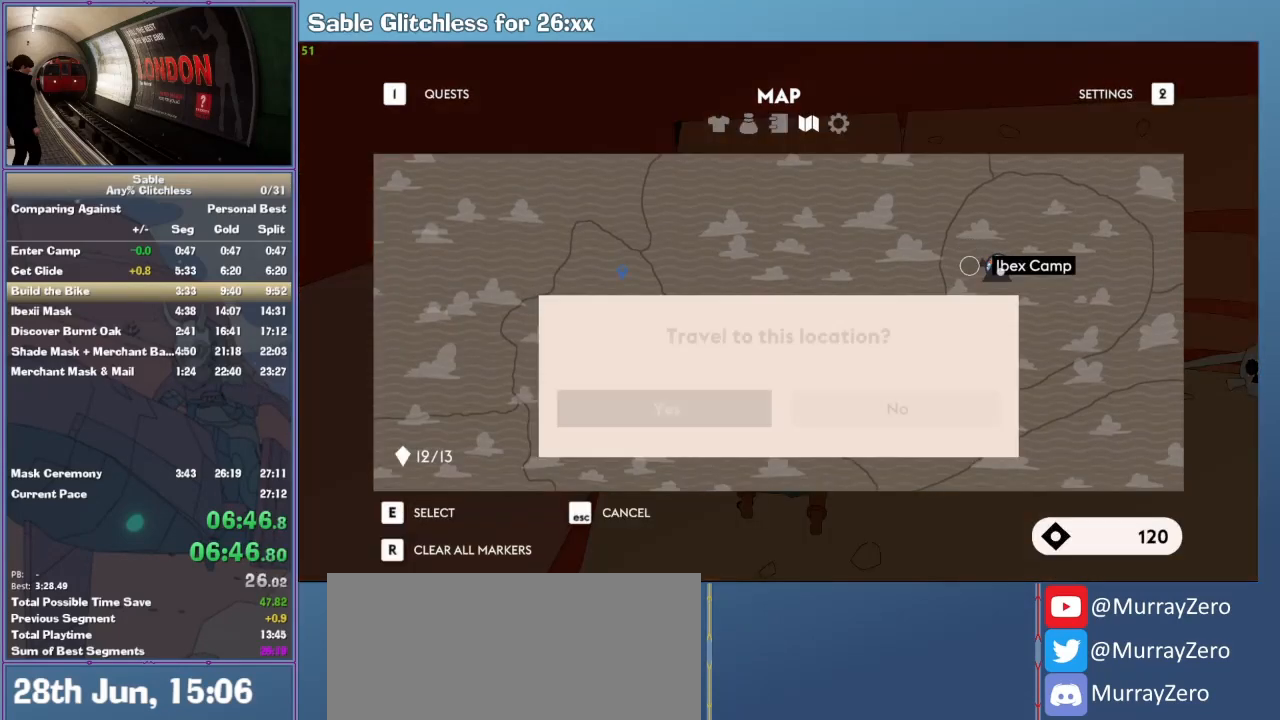
{"keys": [], "mouse": [], "events": [[33, "mouse_left", "up"], [133, "mouse_left", "down"], [233, "mouse_left", "up"], [300, "mouse_left", "down"], [333, "mouse_left", "up"], [433, "mouse_left", "down"], [500, "mouse_left", "up"]]}
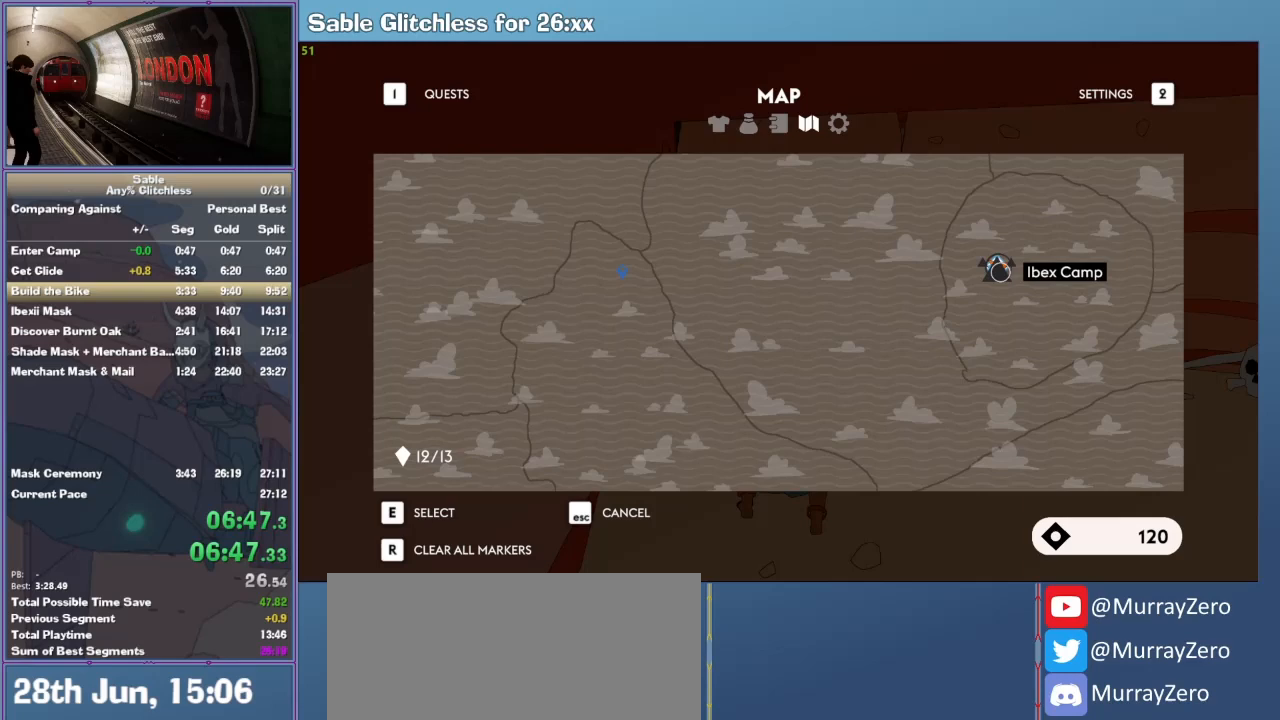
{"keys": [], "mouse": [], "events": []}
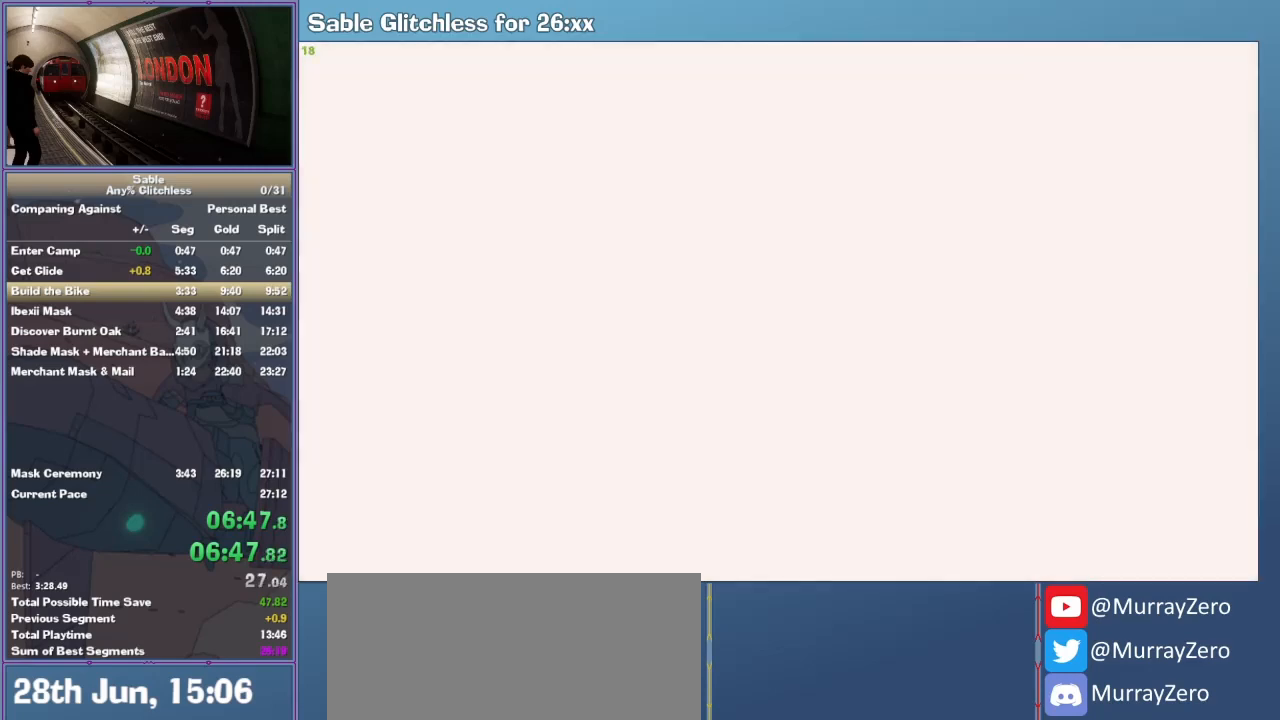
{"keys": [], "mouse": [], "events": []}
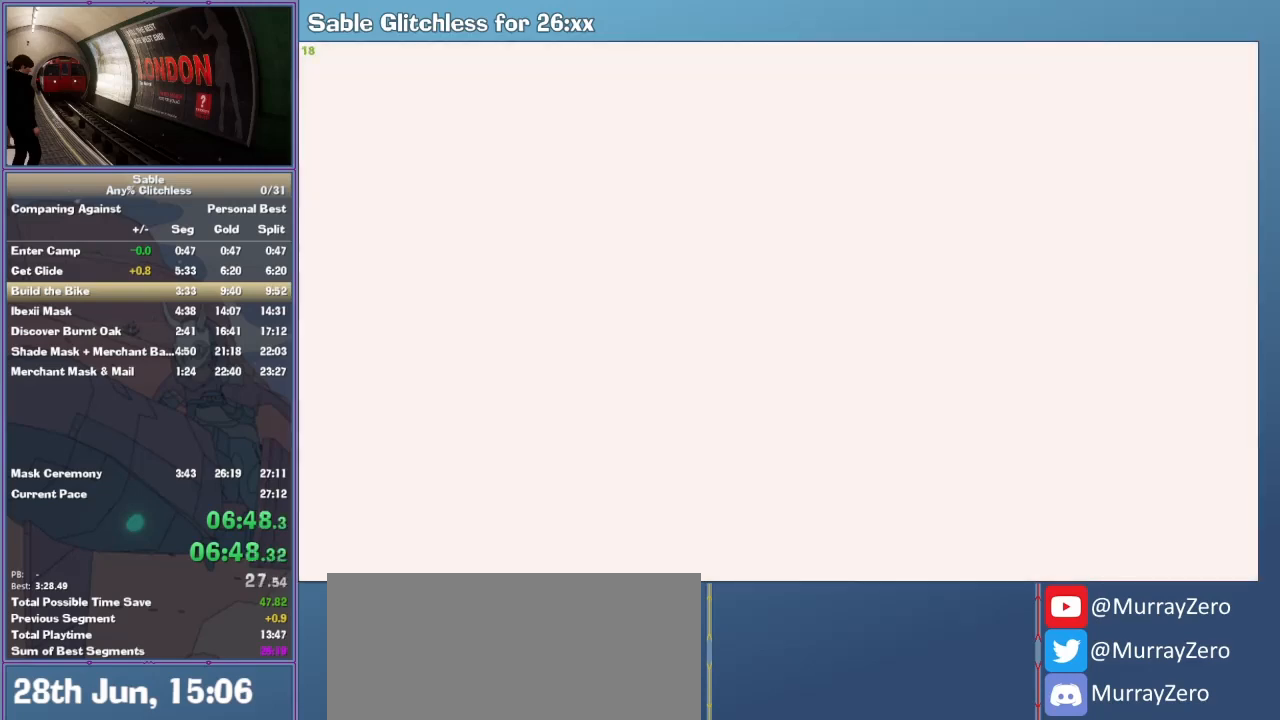
{"keys": [], "mouse": [], "events": []}
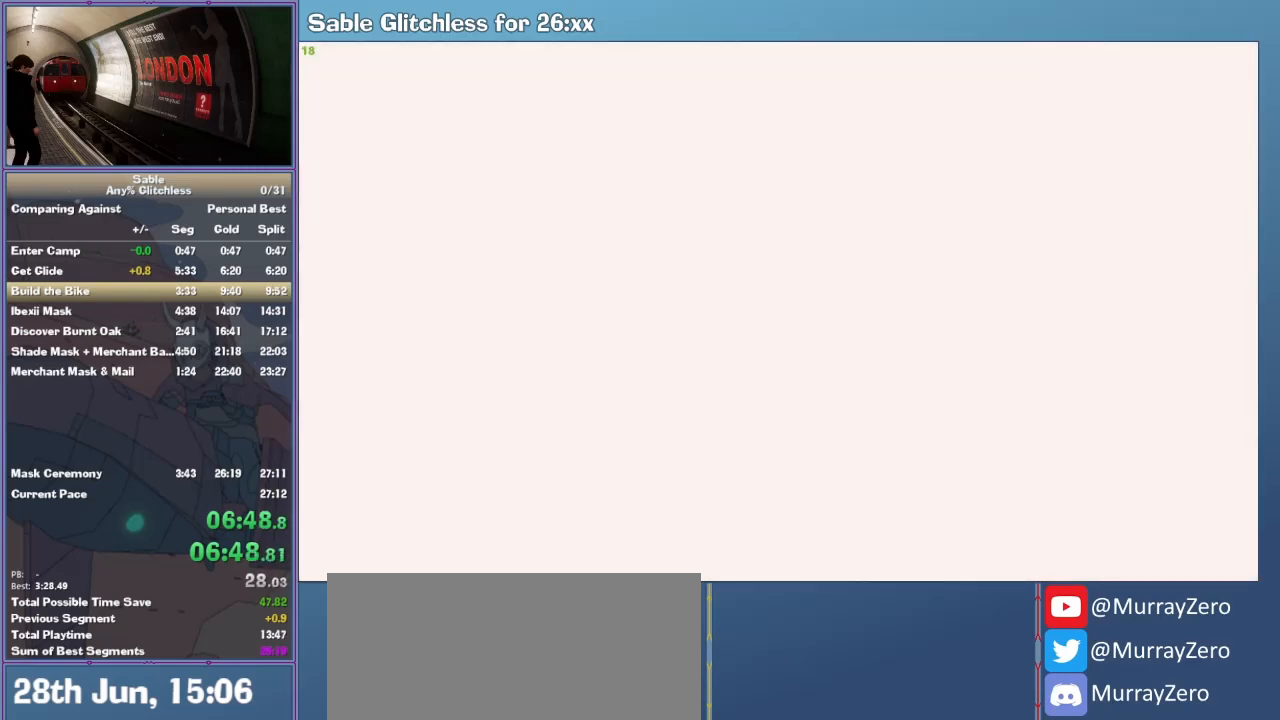
{"keys": ["s", "shift"], "mouse": [], "events": [[400, "shift", "down"], [433, "s", "down"]]}
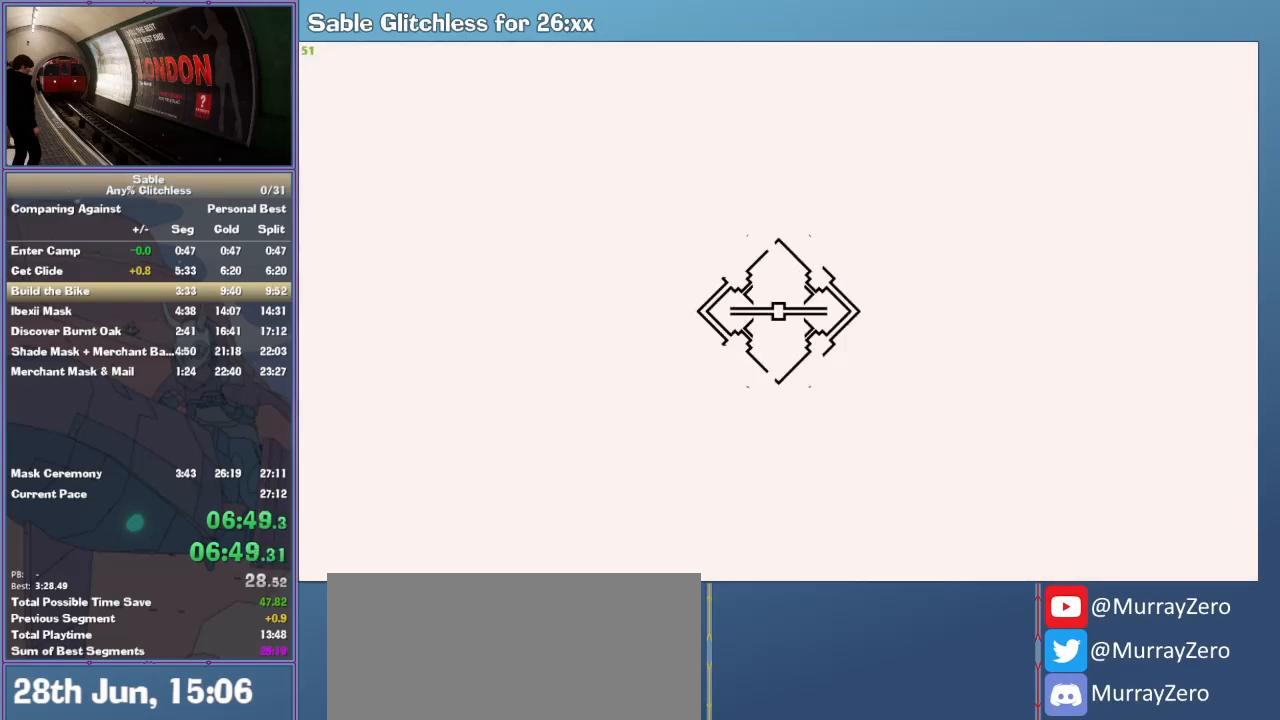
{"keys": ["d", "s", "shift"], "mouse": [], "events": [[100, "d", "down"]]}
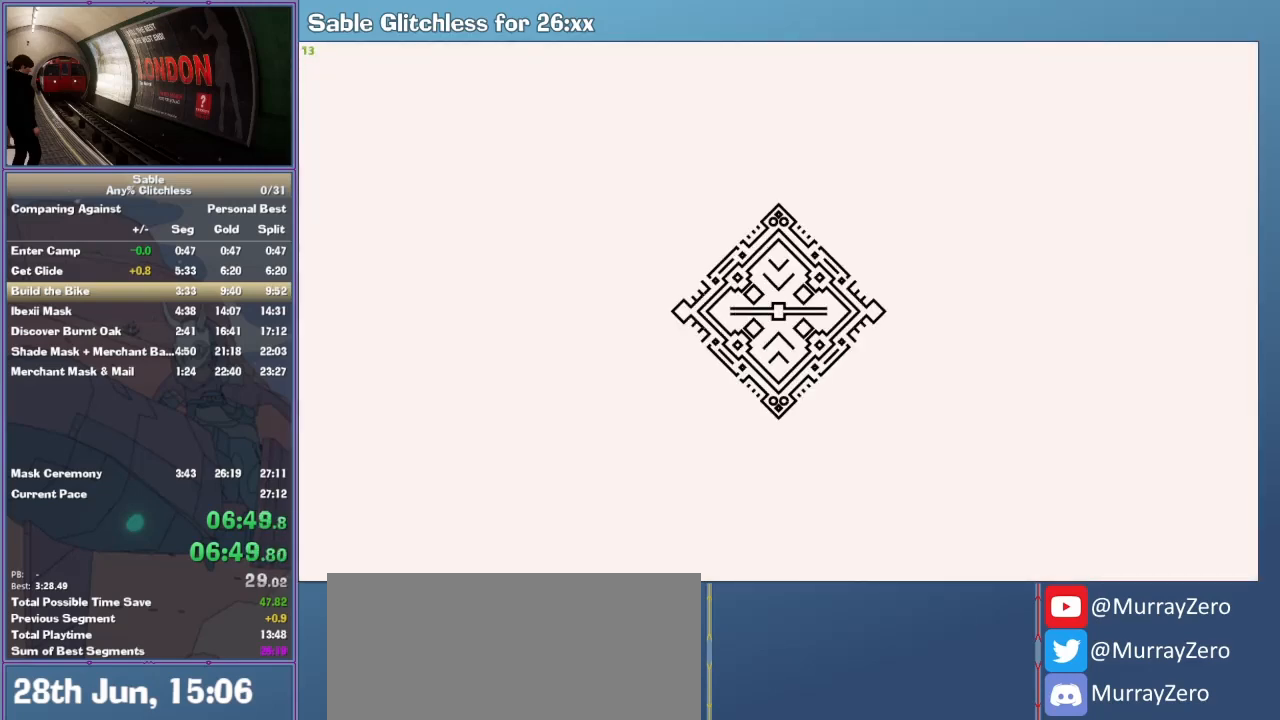
{"keys": ["d", "s", "shift"], "mouse": [], "events": []}
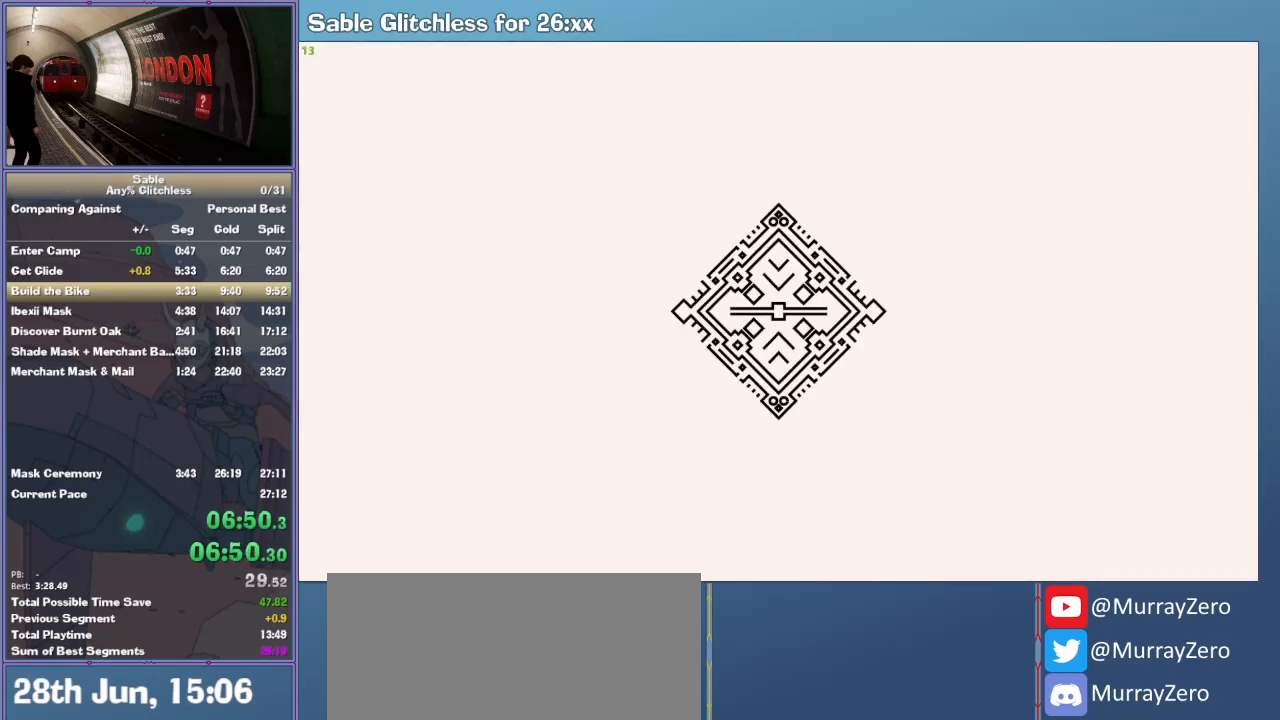
{"keys": ["d", "s", "shift"], "mouse": [], "events": []}
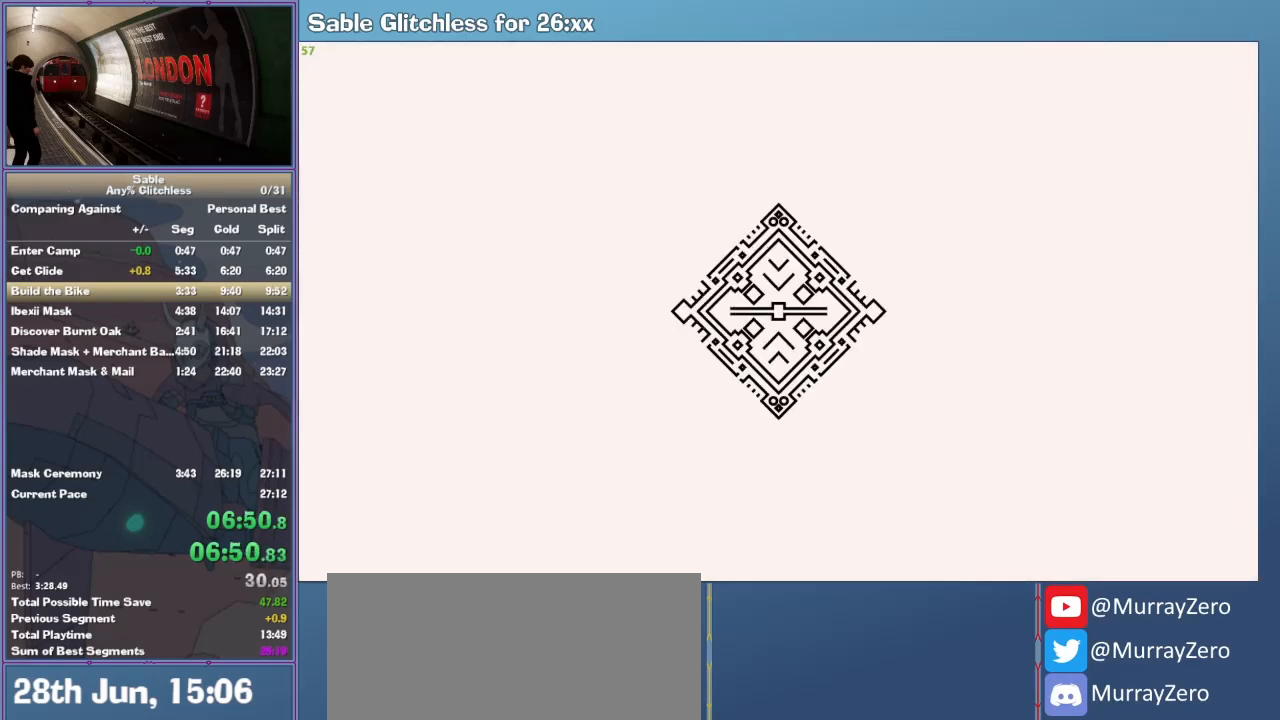
{"keys": [], "mouse": [], "events": [[200, "shift", "up"], [400, "s", "up"], [467, "d", "up"]]}
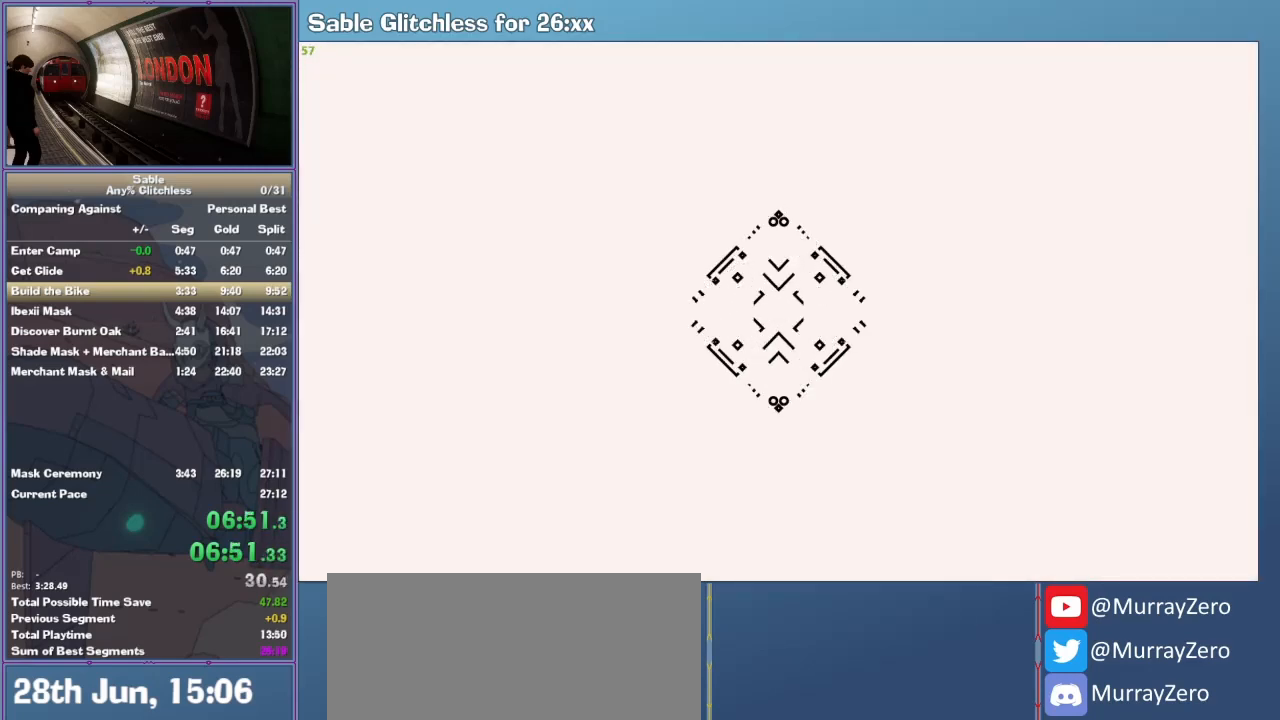
{"keys": ["d", "s"], "mouse": [], "events": [[300, "s", "down"], [400, "d", "down"]]}
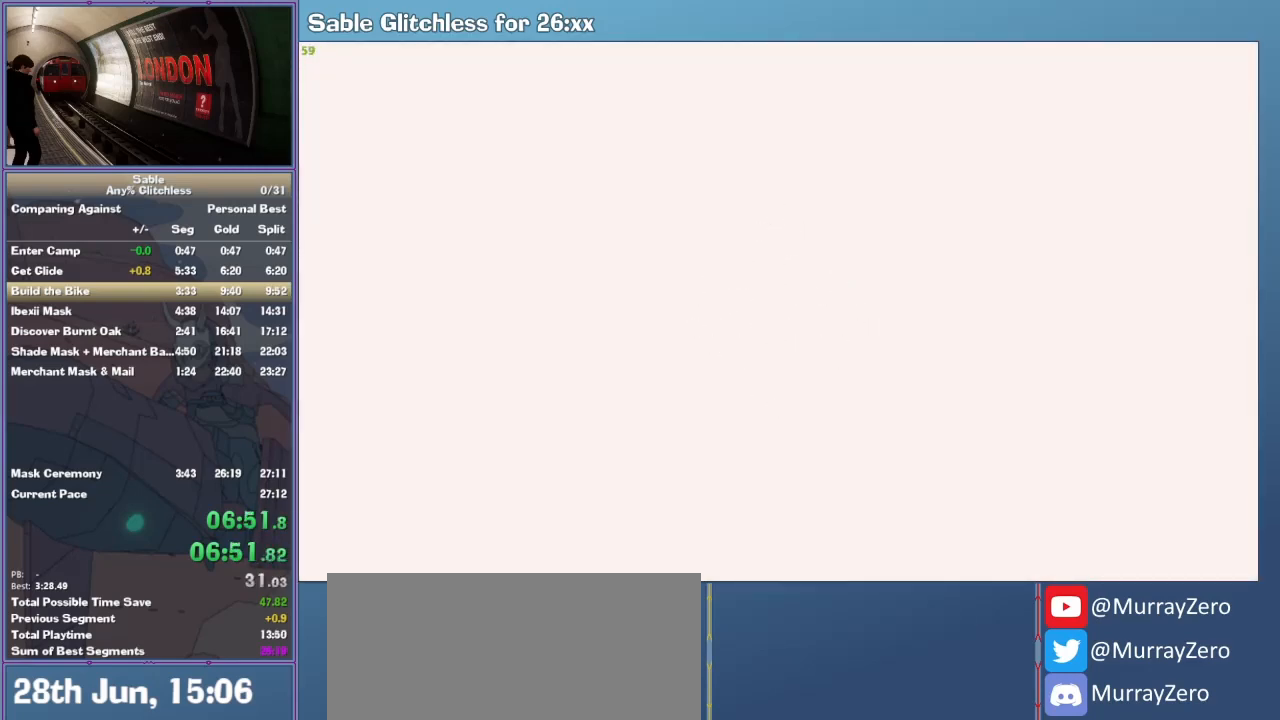
{"keys": ["d", "shift"], "mouse": [], "events": [[67, "shift", "down"], [400, "s", "up"]]}
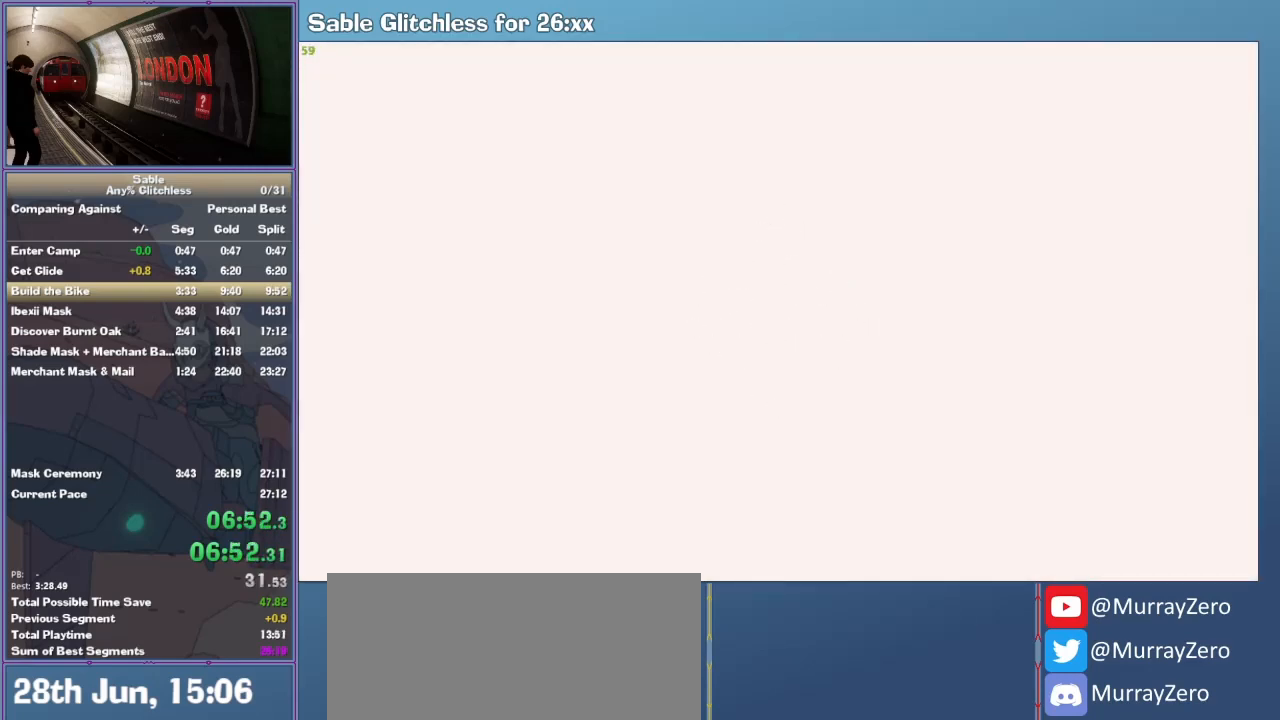
{"keys": ["d", "shift"], "mouse": [], "events": []}
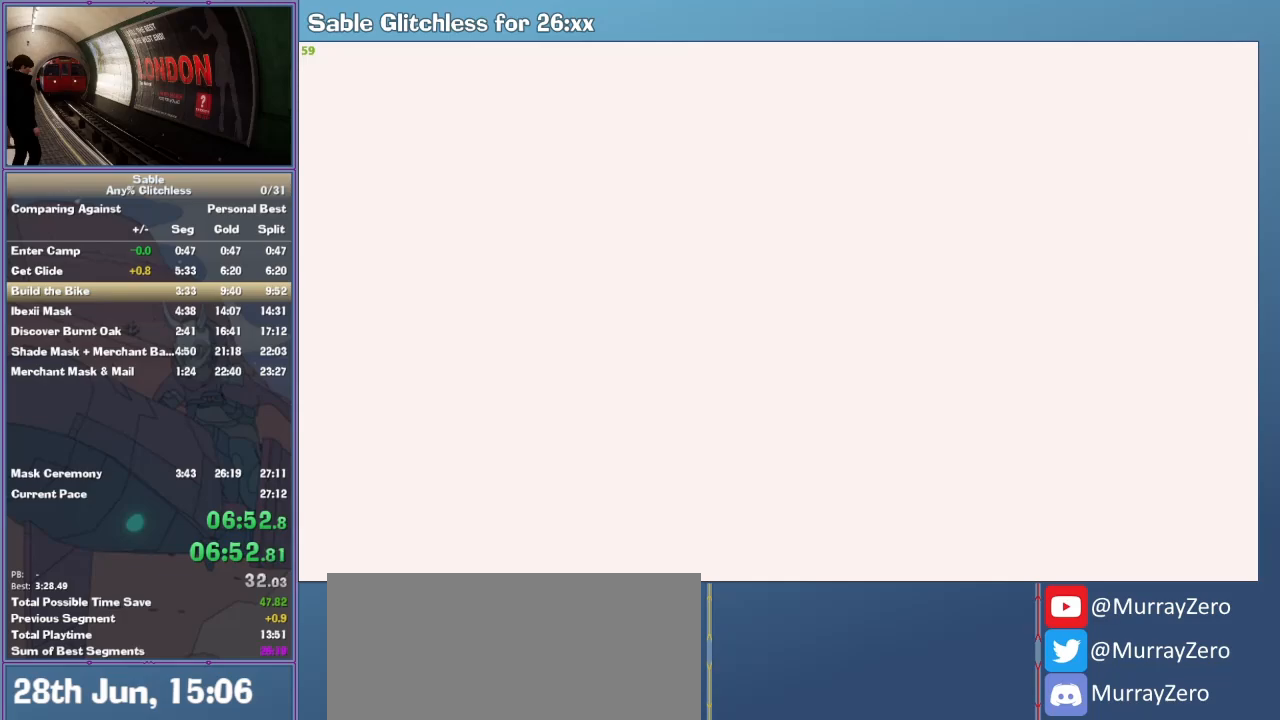
{"keys": ["d", "shift"], "mouse": [], "events": []}
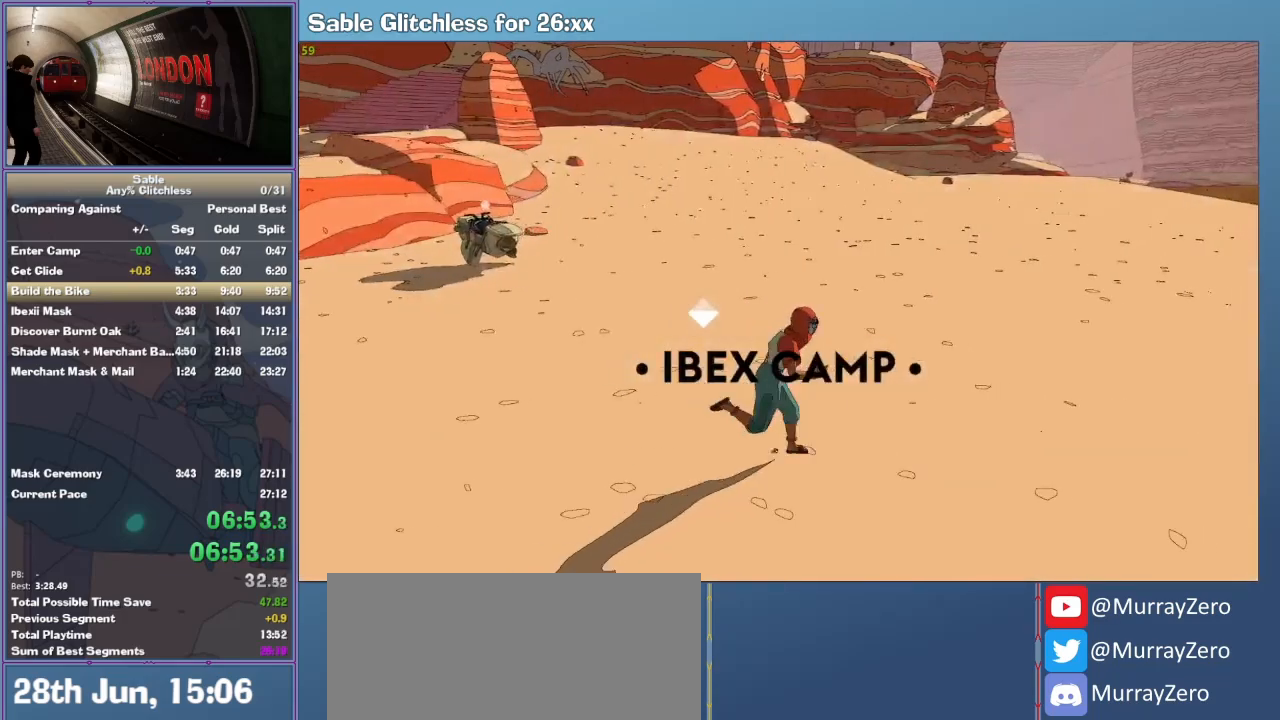
{"keys": ["shift", "w"], "mouse": [], "events": [[33, "d", "up"], [67, "a", "down"], [67, "shift", "up"], [167, "w", "down"], [267, "shift", "down"], [433, "a", "up"]]}
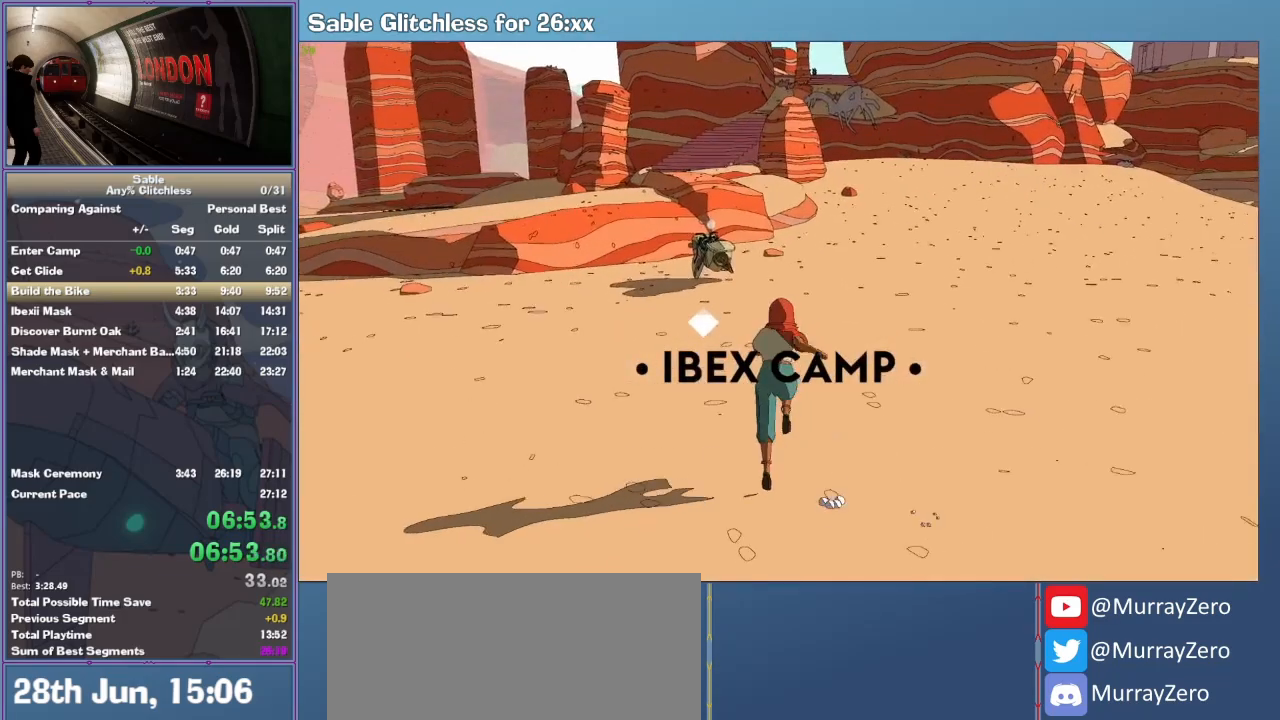
{"keys": ["shift", "w"], "mouse": [], "events": [[467, "a", "down"], [500, "a", "up"]]}
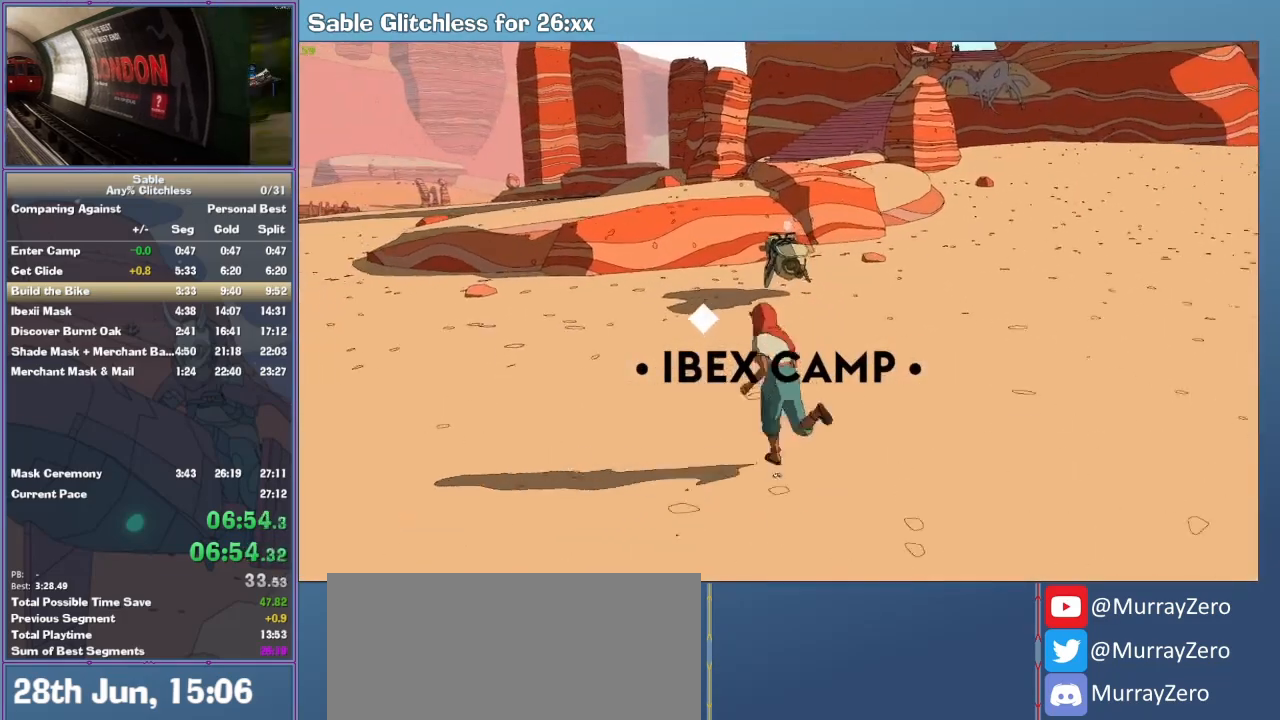
{"keys": ["shift", "w"], "mouse": [], "events": [[133, "shift", "up"], [333, "shift", "down"]]}
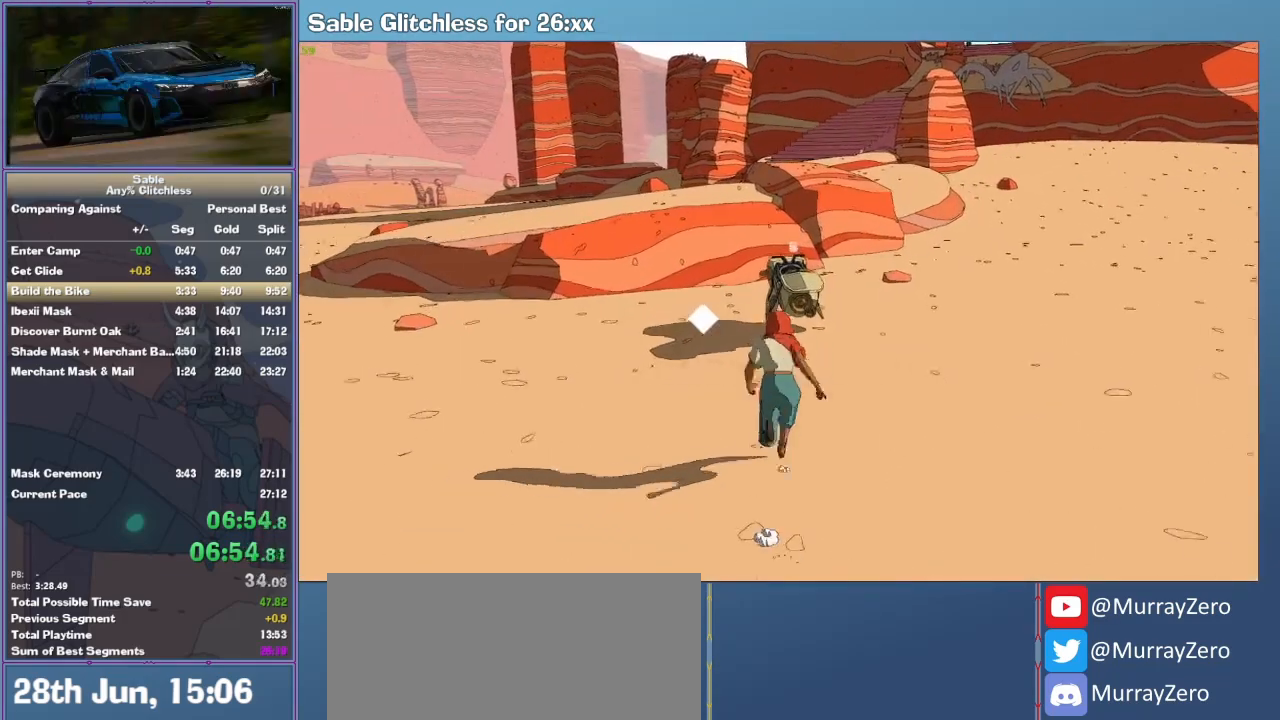
{"keys": ["a", "w"], "mouse": [], "events": [[267, "e", "down"], [333, "shift", "up"], [400, "a", "down"], [400, "e", "up"]]}
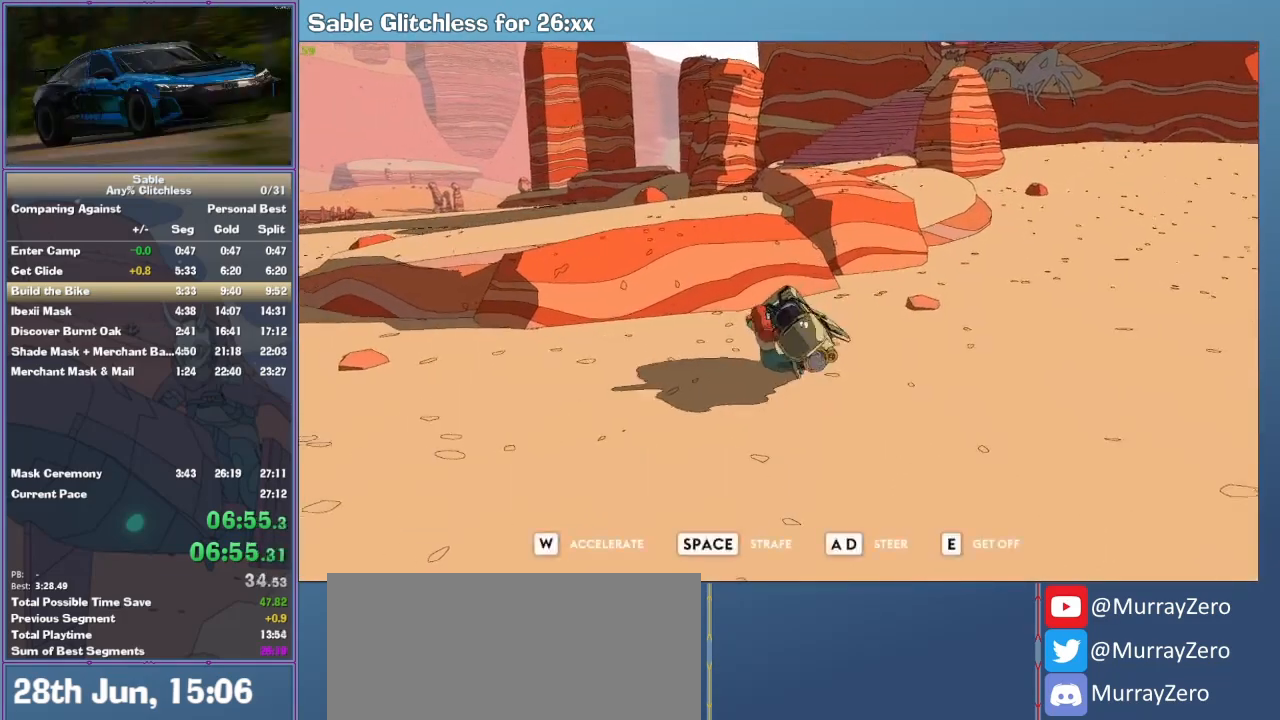
{"keys": ["a", "w"], "mouse": [], "events": []}
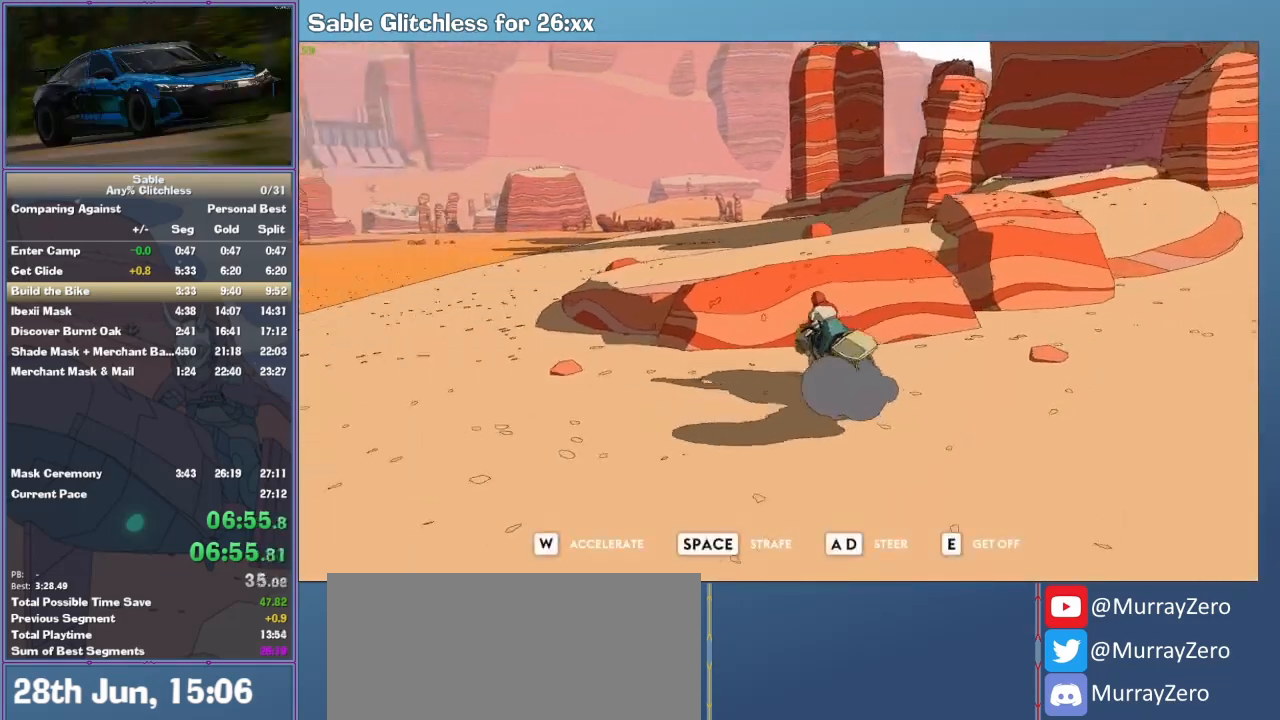
{"keys": ["w"], "mouse": [], "events": [[300, "a", "up"]]}
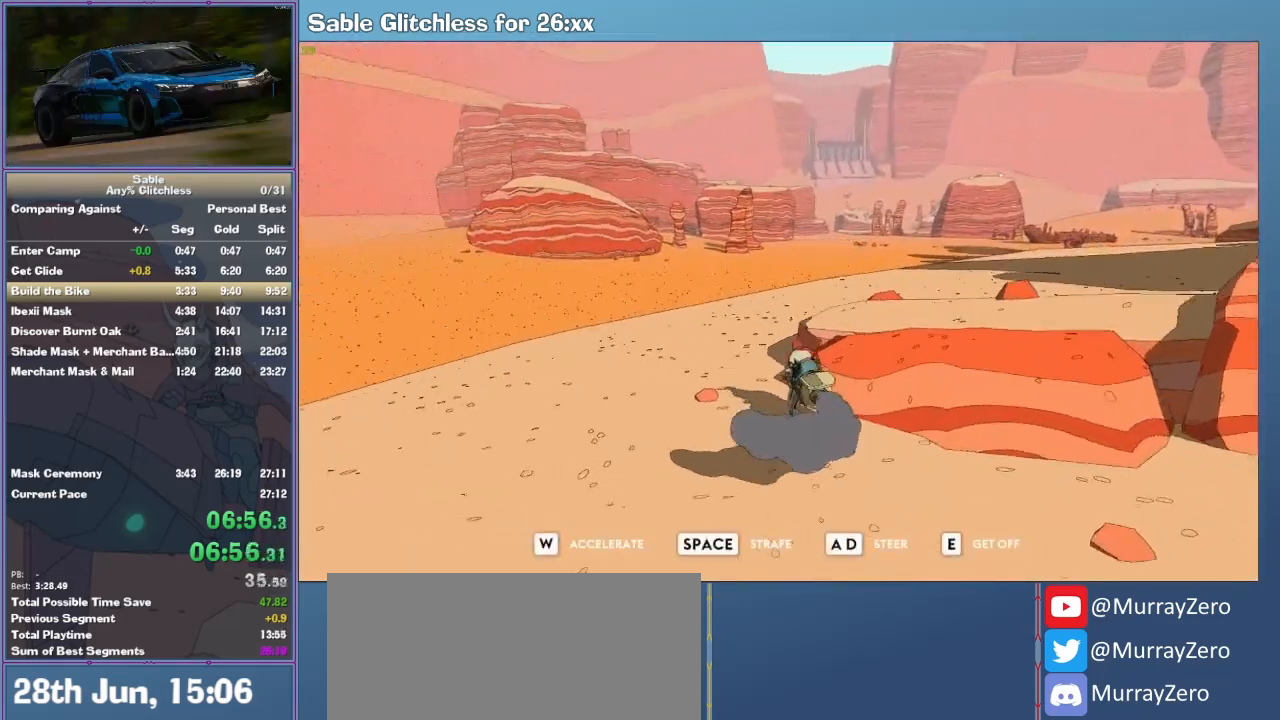
{"keys": ["d", "w"], "mouse": [], "events": [[500, "d", "down"]]}
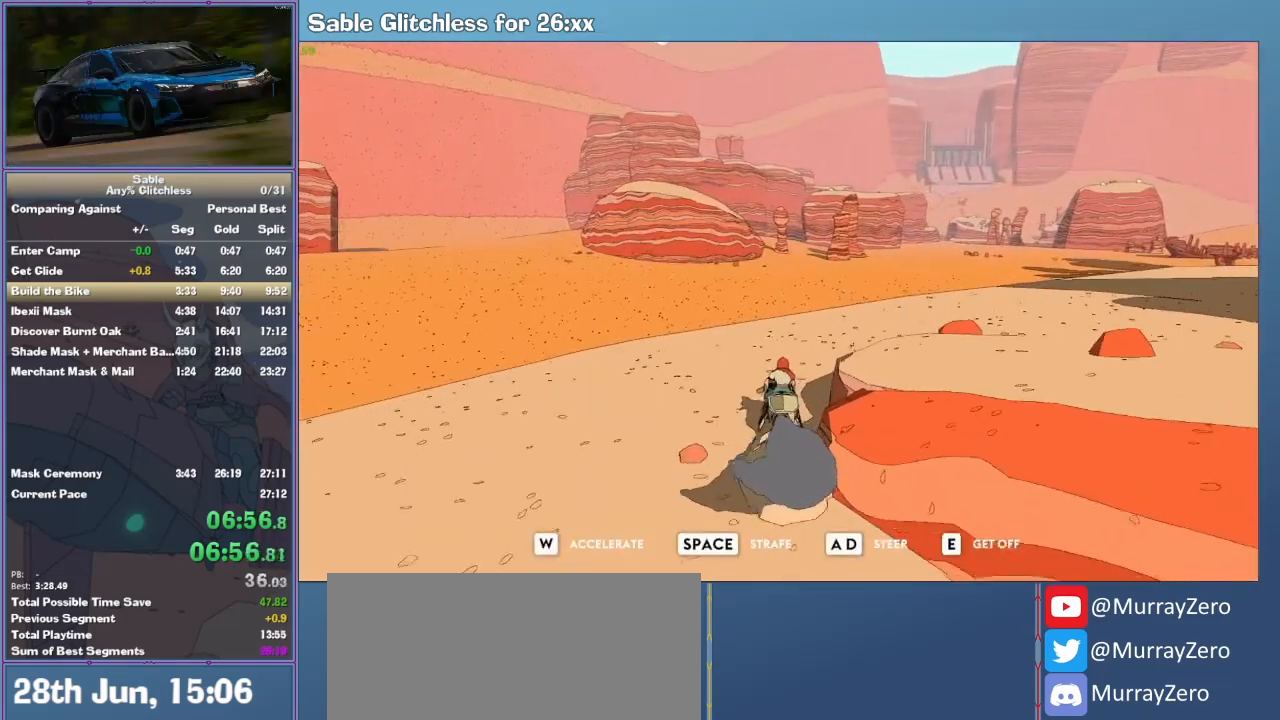
{"keys": ["d", "w"], "mouse": [], "events": [[233, "d", "up"], [467, "d", "down"]]}
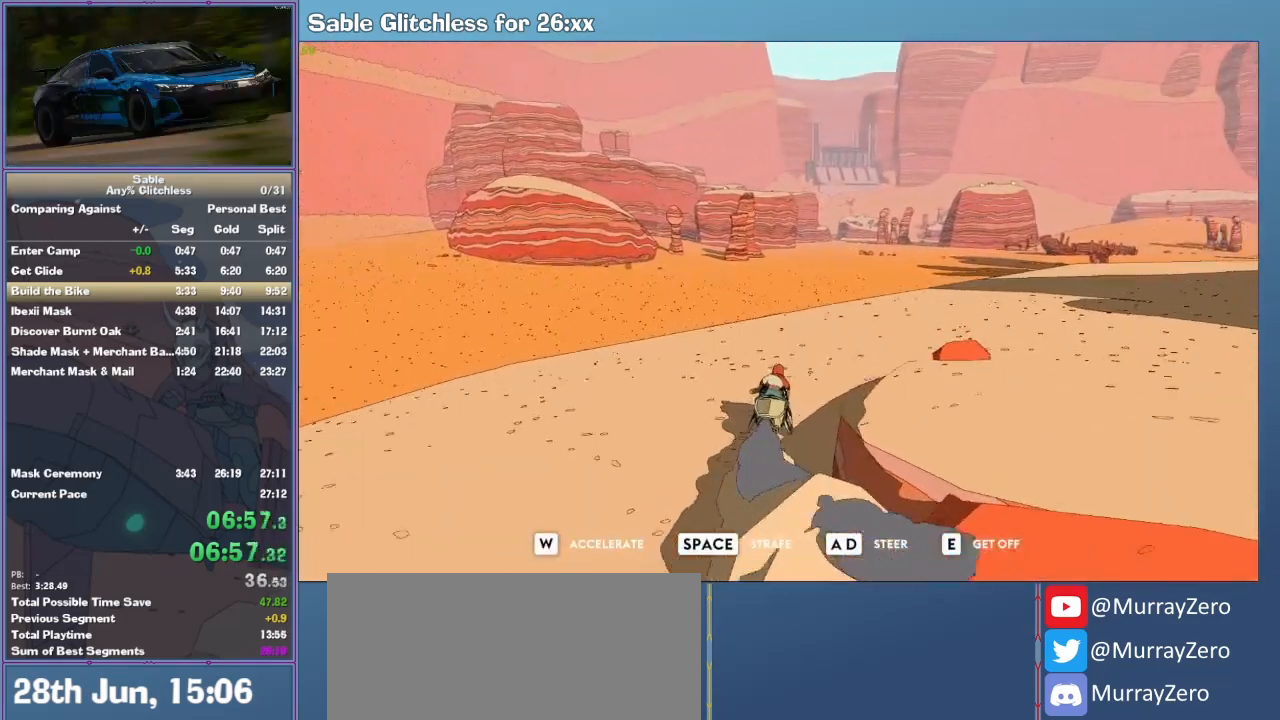
{"keys": ["a", "w"], "mouse": [], "events": [[200, "d", "up"], [500, "a", "down"]]}